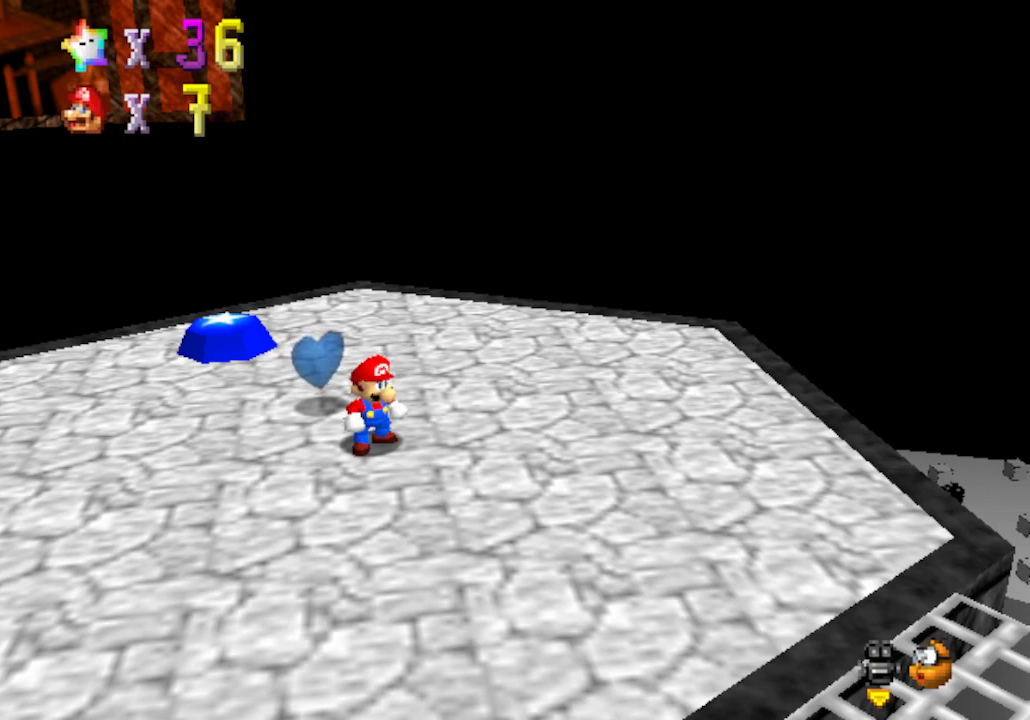
Gameplay with a controller (Nintendo layout); each line is a JSON object with the inputs held at the frame after it. "events" lists button and stick changes between this image and that frame as [ms after this image, input, new state], when the widget could be followed in between. Not read: L3 R3 Z.
{"buttons": [], "left_stick": "center", "events": [[133, "START", "down"], [283, "START", "up"]]}
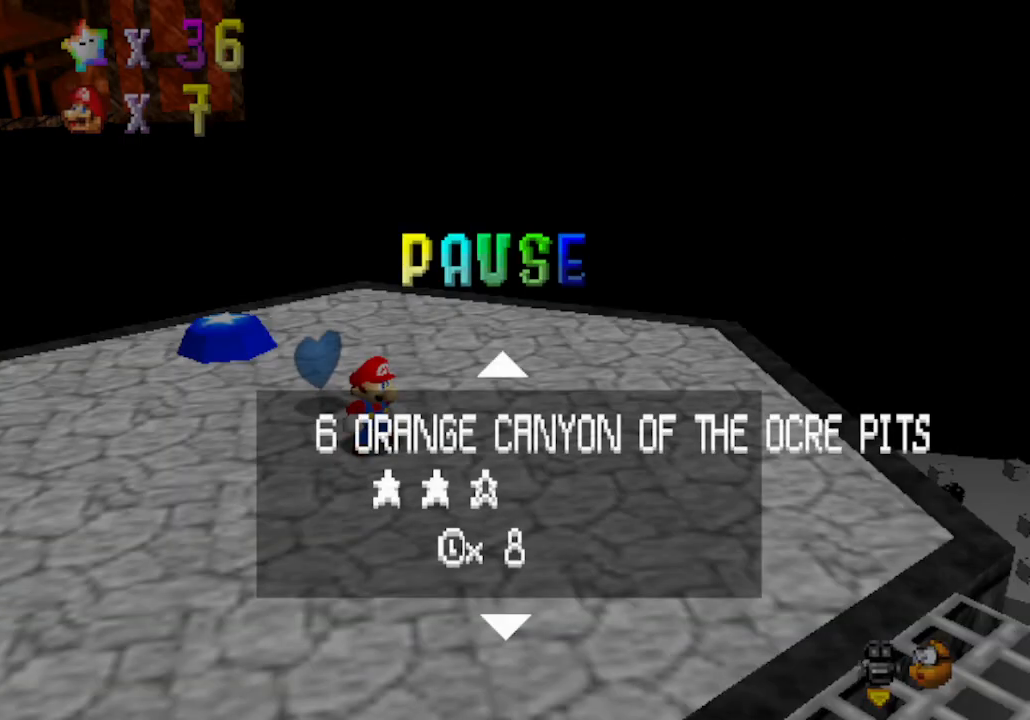
{"buttons": ["START"], "left_stick": "center", "events": [[500, "START", "down"]]}
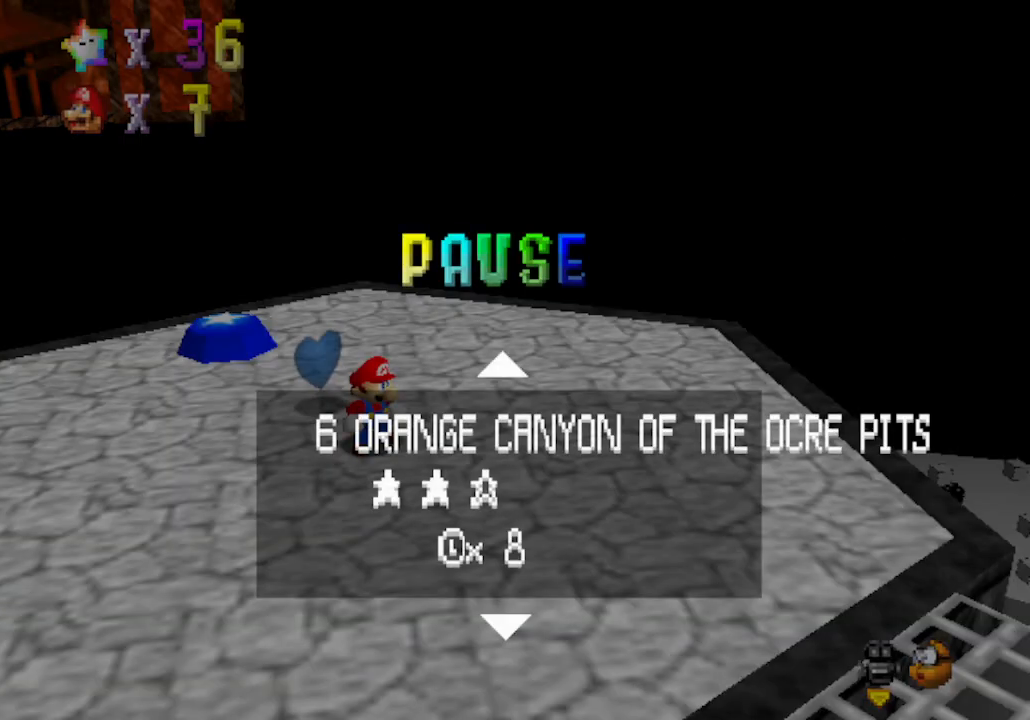
{"buttons": [], "left_stick": "up-left", "events": [[167, "START", "up"], [233, "left_stick", "up-left"]]}
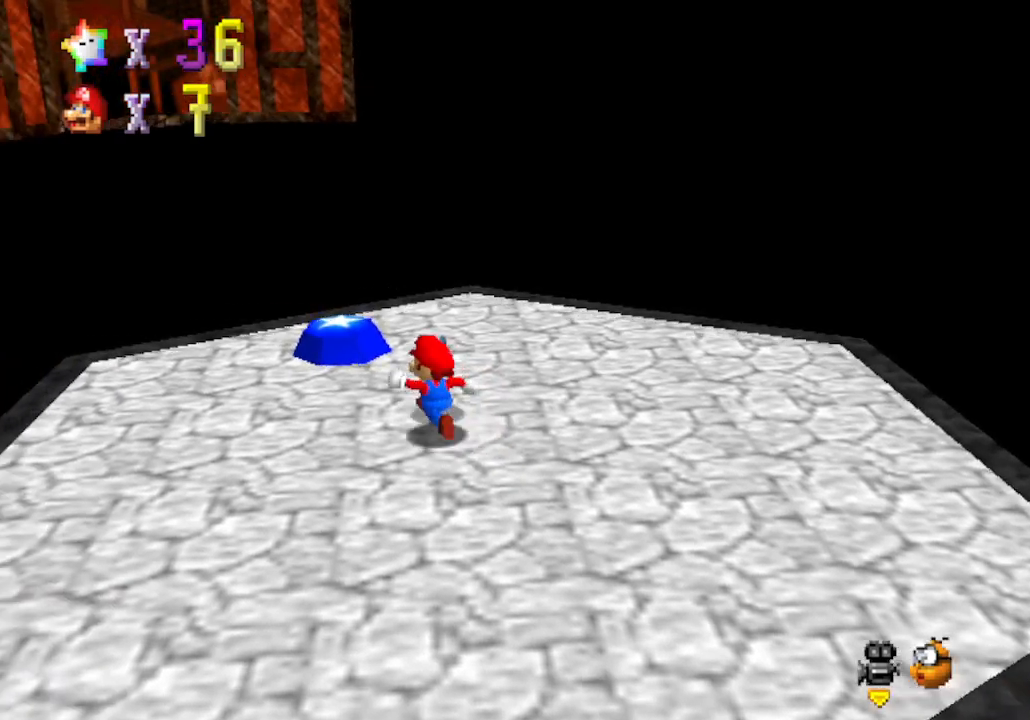
{"buttons": [], "left_stick": "up-left", "events": [[100, "B", "down"], [267, "B", "up"]]}
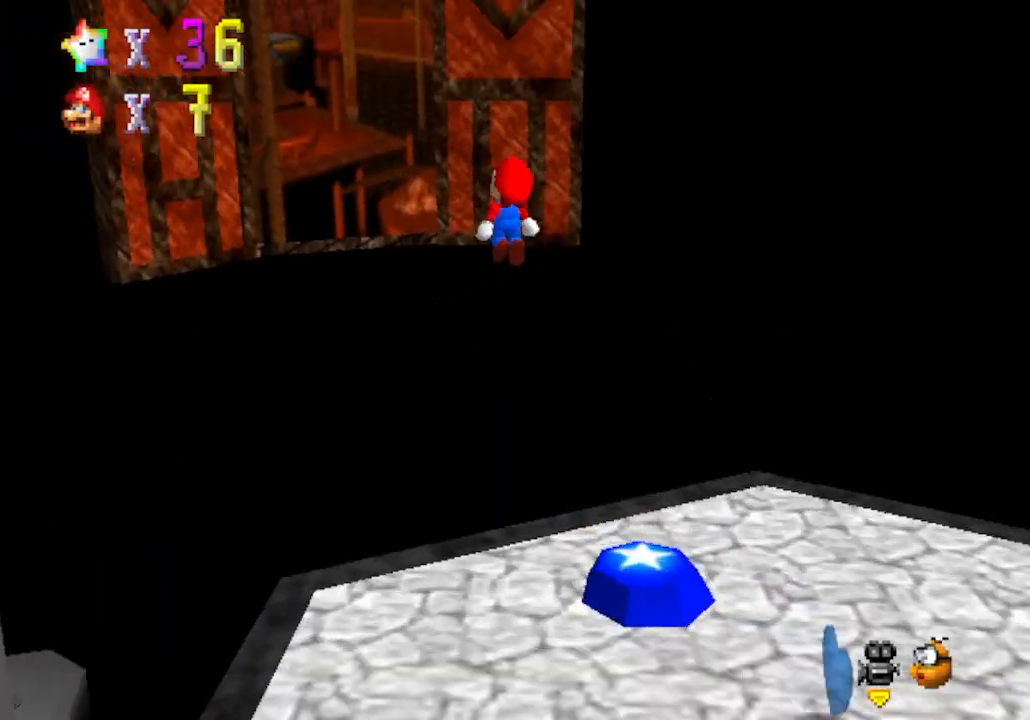
{"buttons": ["B"], "left_stick": "up-left", "events": [[267, "B", "down"]]}
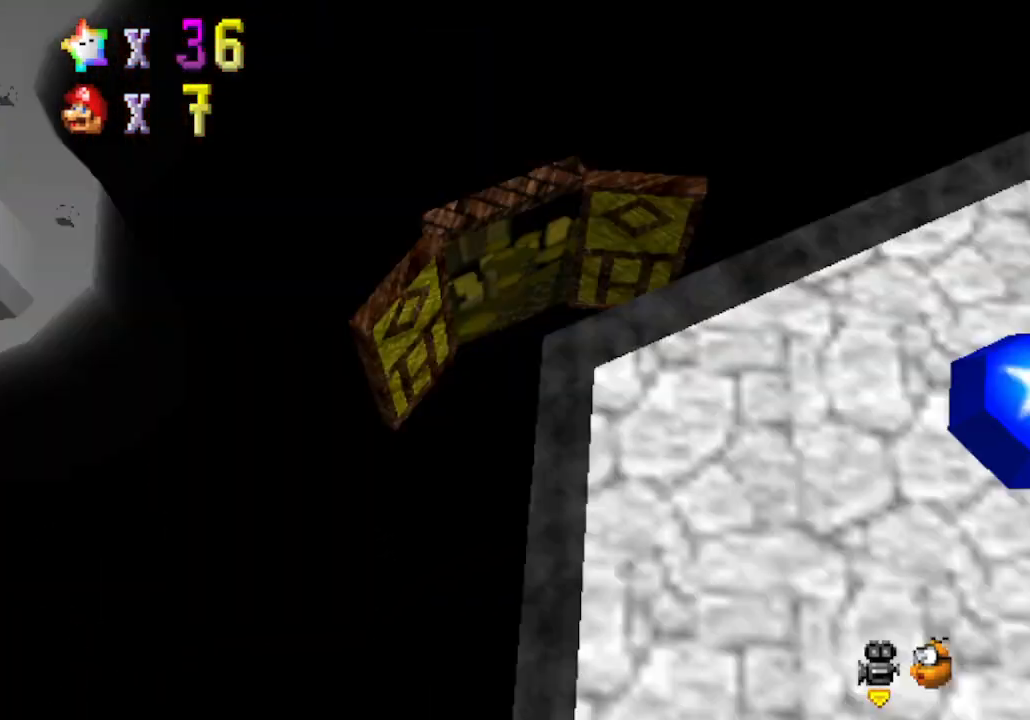
{"buttons": [], "left_stick": "up-right", "events": [[100, "B", "up"], [467, "left_stick", "up-right"]]}
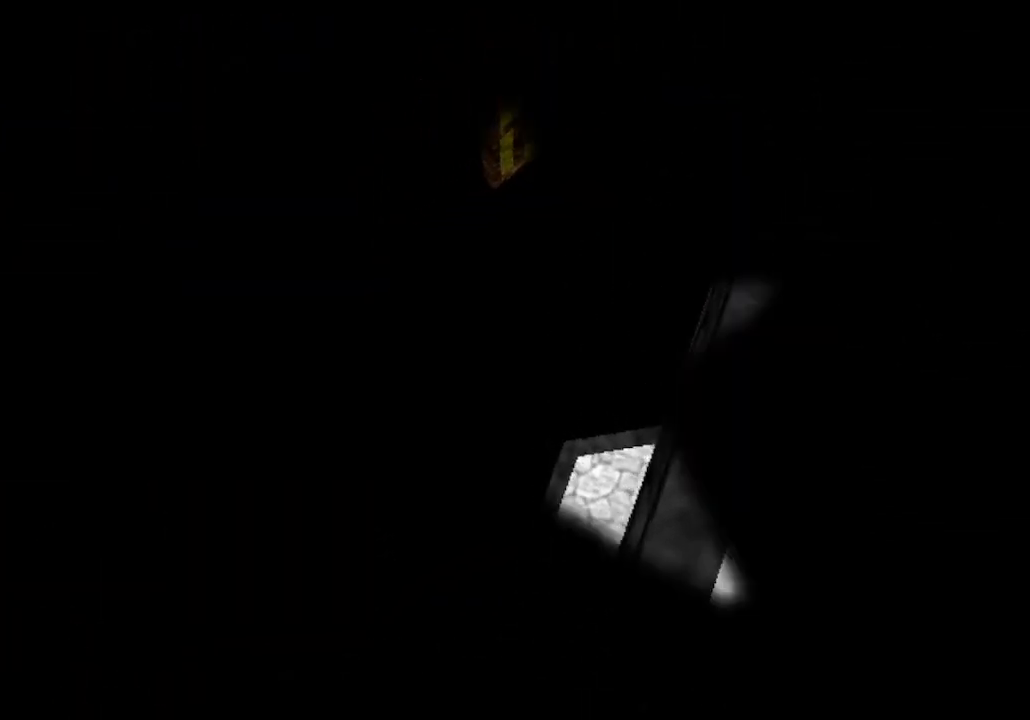
{"buttons": ["A"], "left_stick": "center", "events": [[33, "left_stick", "center"], [483, "A", "down"]]}
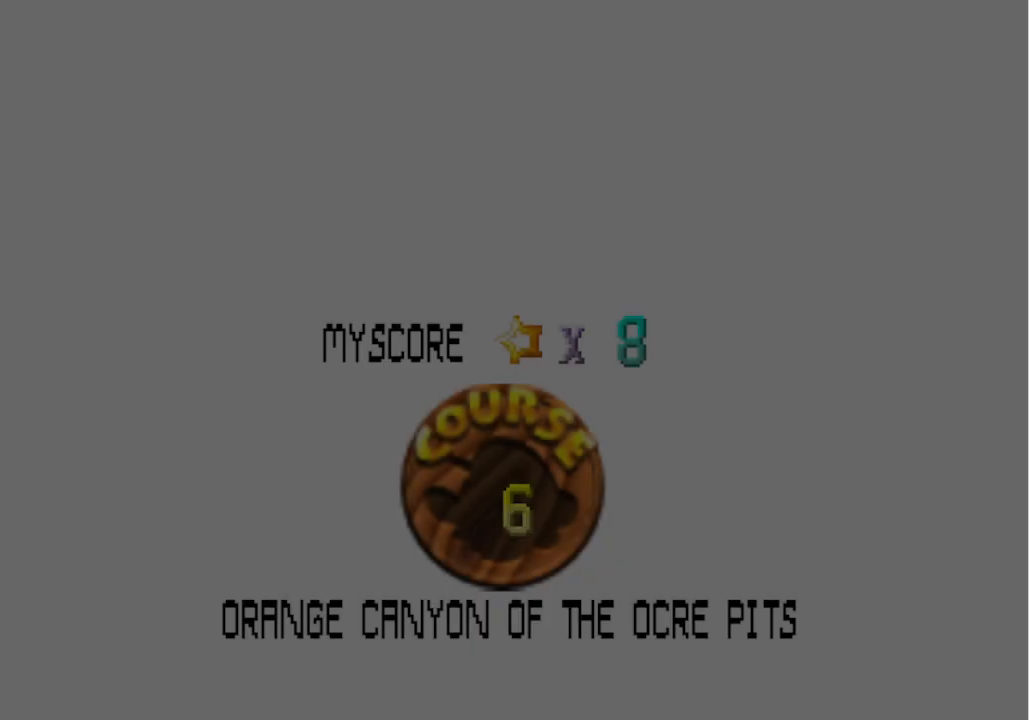
{"buttons": [], "left_stick": "center", "events": [[100, "A", "up"]]}